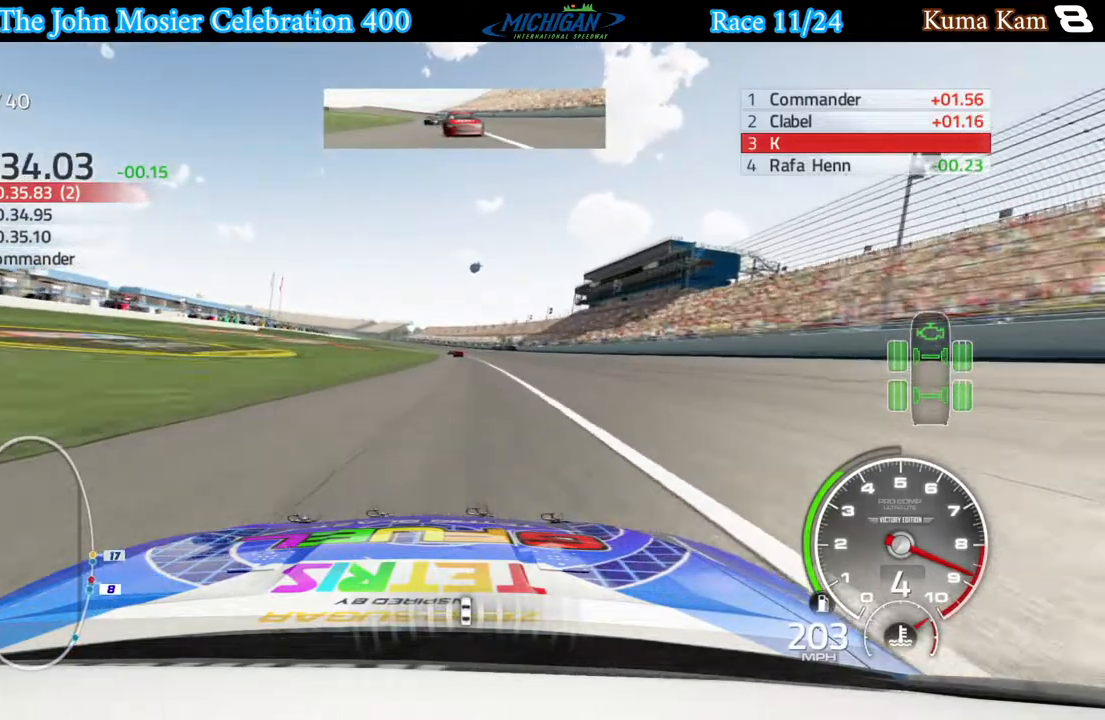
Gameplay with a controller (Xbox layout); each line is a JSON object with the inputs held at the frame after it. "events" lists button and stick changes between this image and that frame as [ms after this image, input, new state], when the widget could be followed in between.
{"buttons": ["R2"], "left_stick": "left", "right_stick": "center", "events": [[167, "left_stick", "left"], [283, "left_stick", "center"], [433, "left_stick", "left"]]}
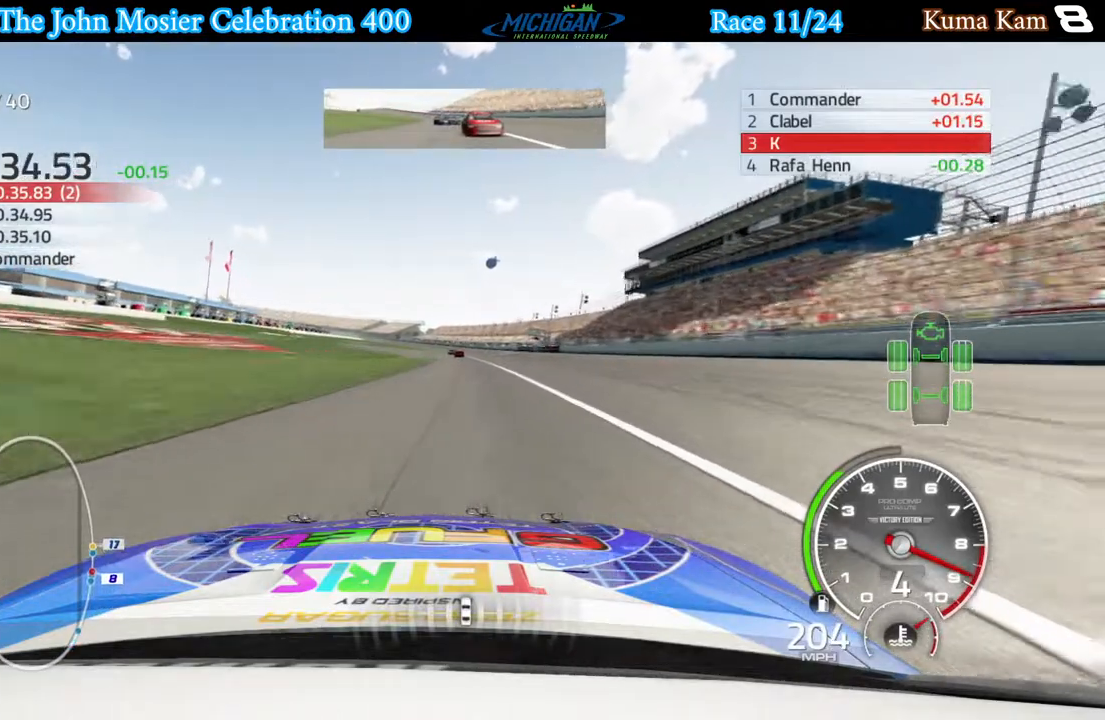
{"buttons": ["R2"], "left_stick": "center", "right_stick": "center", "events": [[67, "left_stick", "center"]]}
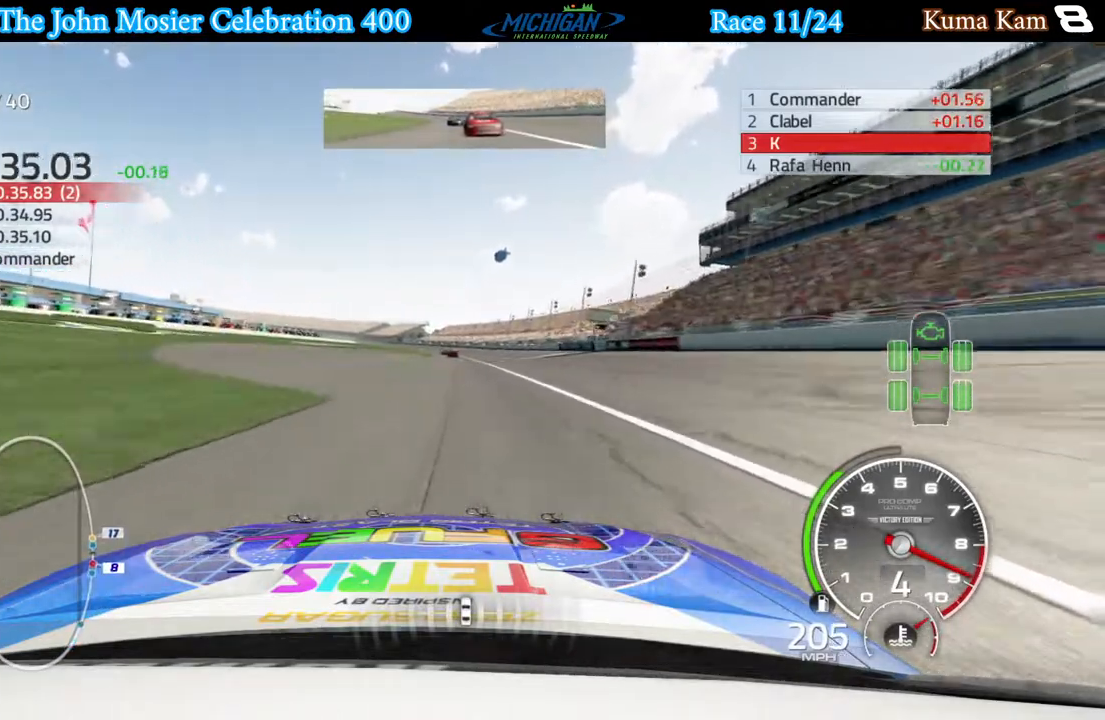
{"buttons": ["R2"], "left_stick": "center", "right_stick": "center", "events": [[33, "left_stick", "left"], [117, "left_stick", "center"], [300, "left_stick", "left"], [417, "left_stick", "center"]]}
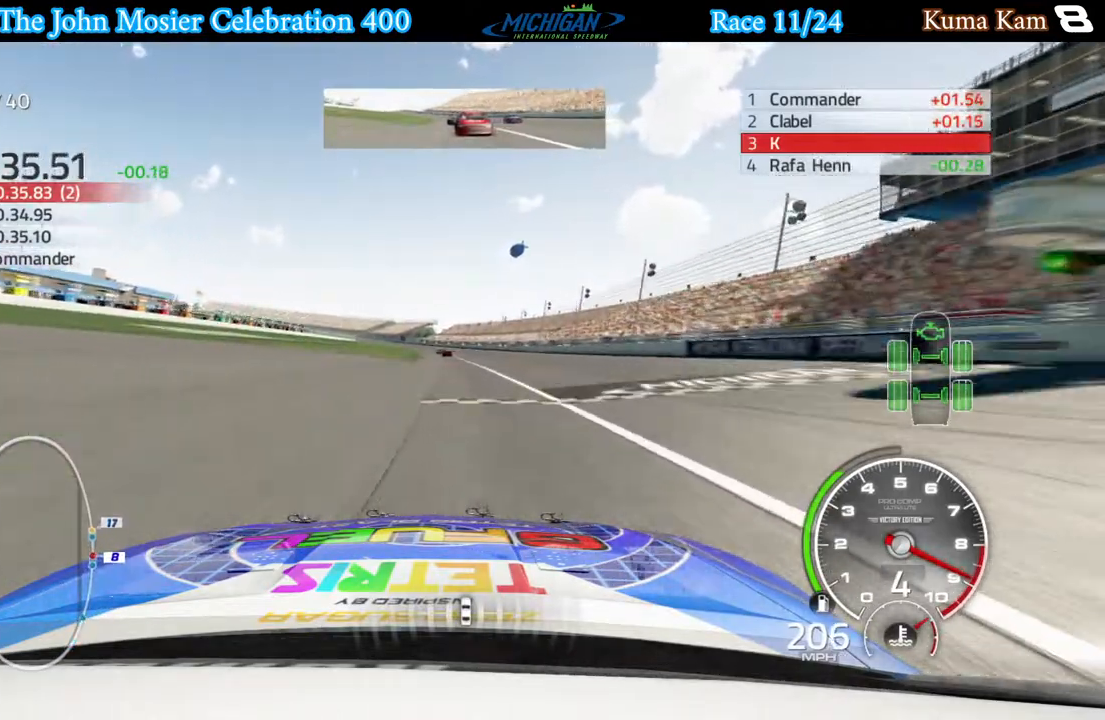
{"buttons": ["R2"], "left_stick": "center", "right_stick": "center", "events": [[33, "left_stick", "left"], [167, "left_stick", "center"], [333, "left_stick", "left"], [433, "left_stick", "center"]]}
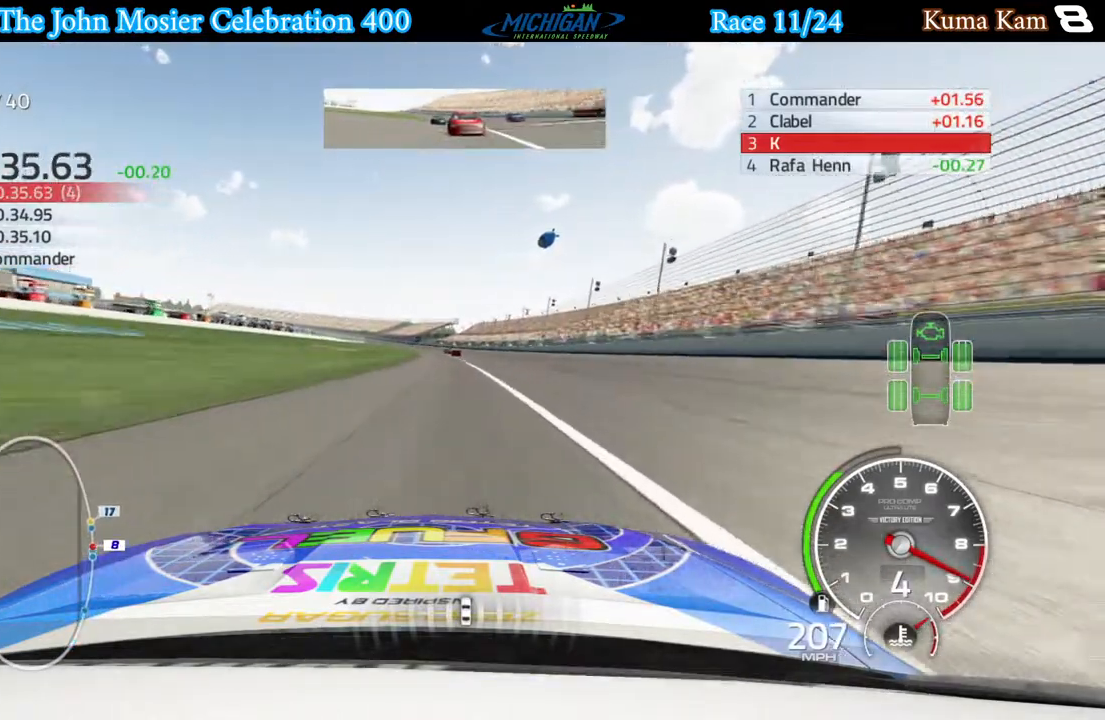
{"buttons": ["R2"], "left_stick": "center", "right_stick": "center", "events": [[117, "left_stick", "left"], [233, "left_stick", "center"]]}
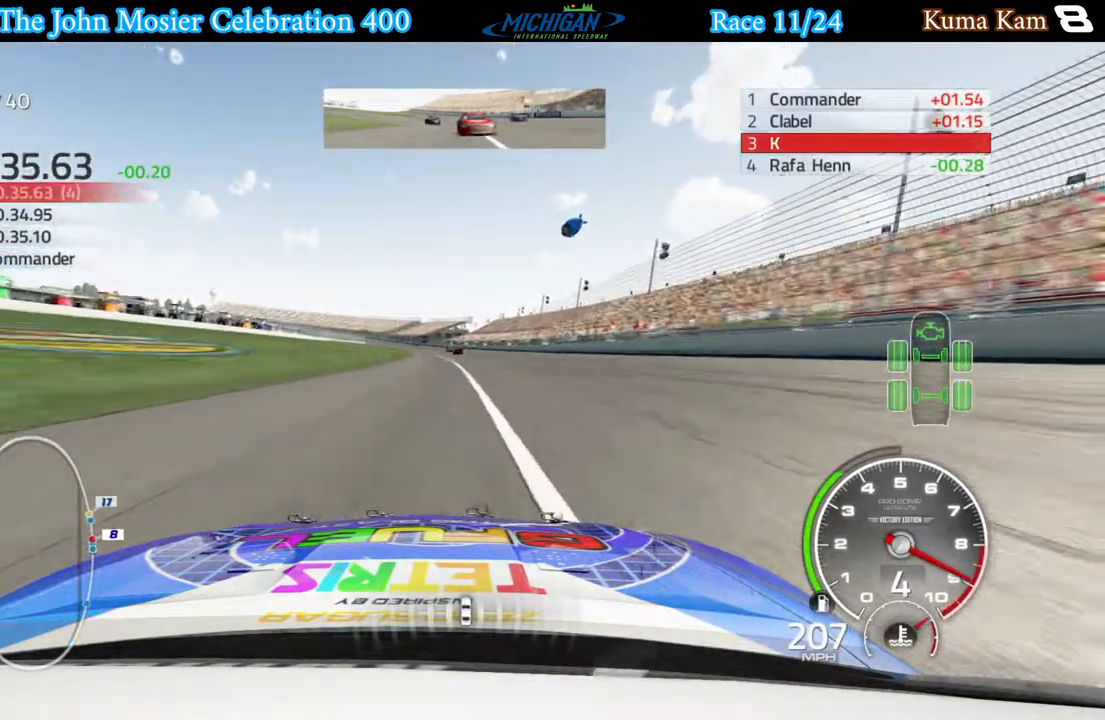
{"buttons": ["R2"], "left_stick": "center", "right_stick": "center", "events": [[33, "left_stick", "left"], [150, "left_stick", "center"]]}
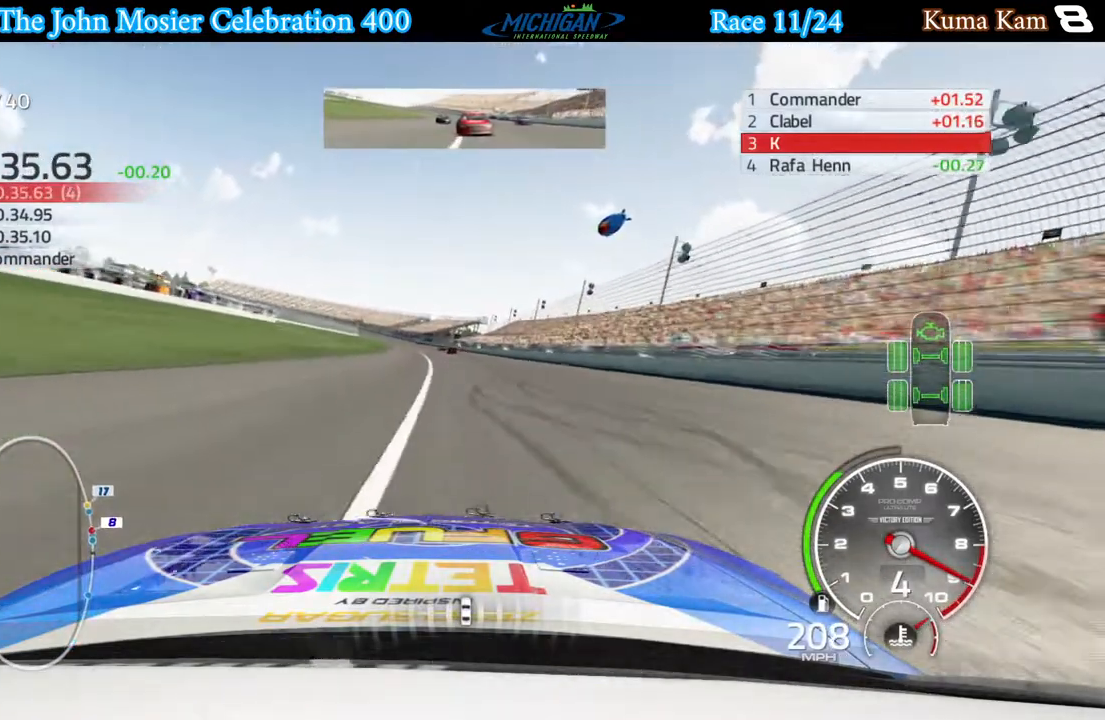
{"buttons": ["R2"], "left_stick": "center", "right_stick": "center", "events": [[100, "left_stick", "left"], [233, "left_stick", "center"], [383, "left_stick", "left"], [483, "left_stick", "center"]]}
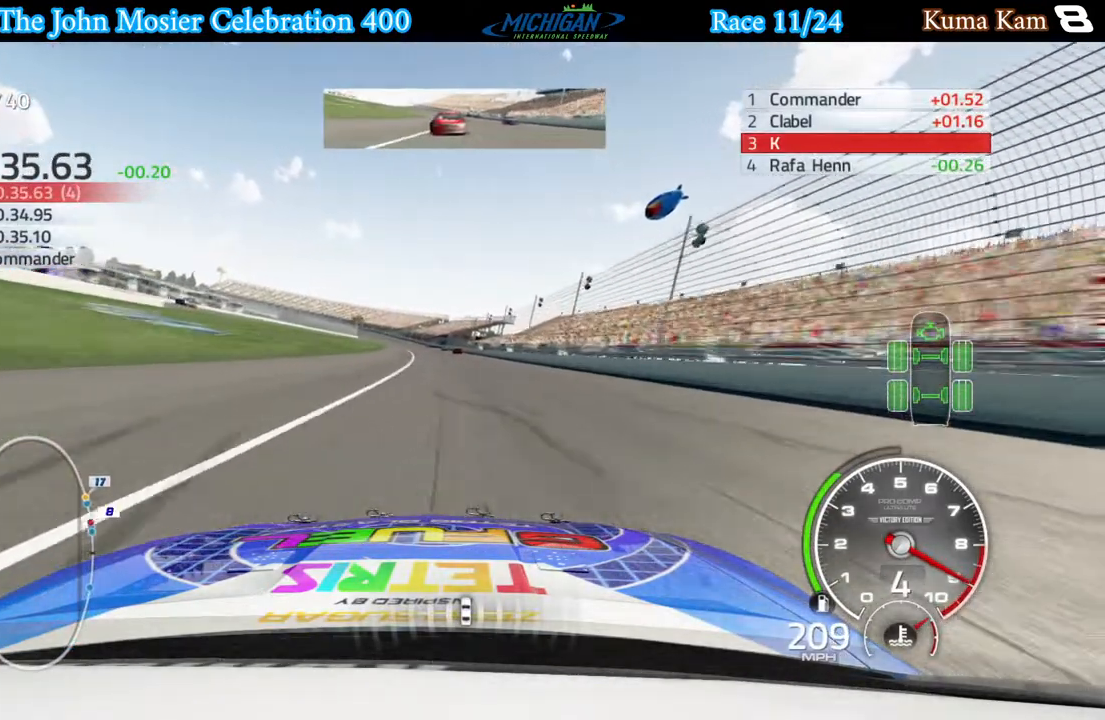
{"buttons": ["R2"], "left_stick": "center", "right_stick": "center", "events": [[383, "left_stick", "left"], [500, "left_stick", "center"]]}
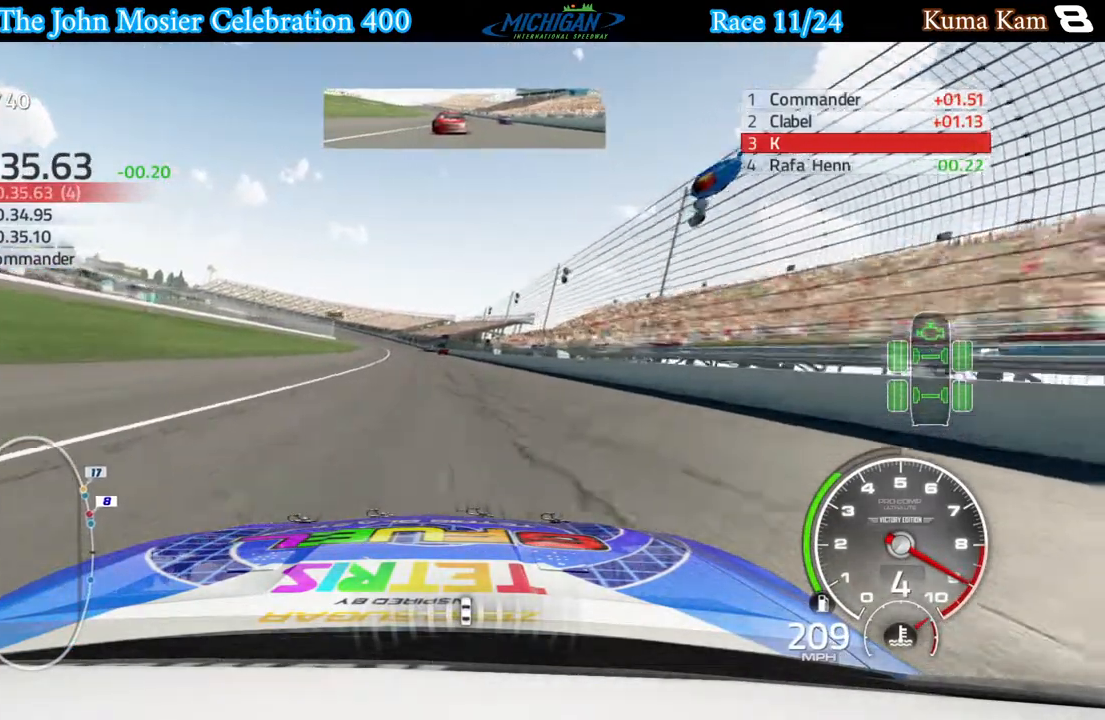
{"buttons": ["R2"], "left_stick": "center", "right_stick": "center", "events": [[250, "left_stick", "left"], [417, "left_stick", "center"]]}
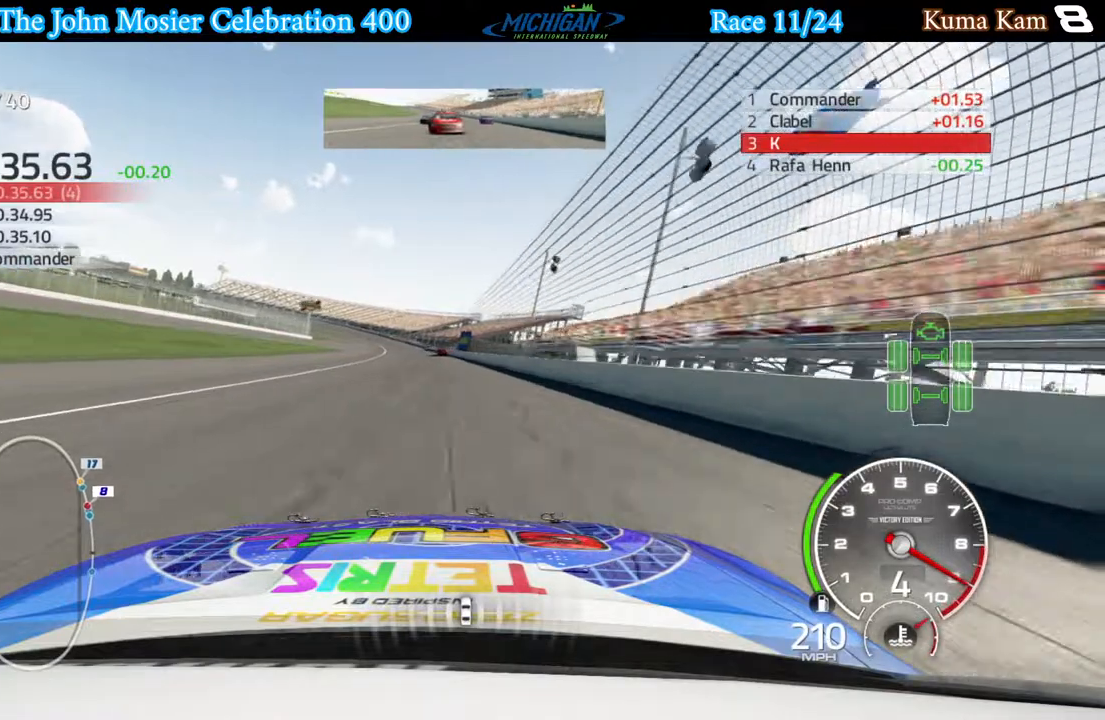
{"buttons": ["R2"], "left_stick": "center", "right_stick": "center", "events": [[33, "left_stick", "left"], [467, "left_stick", "center"]]}
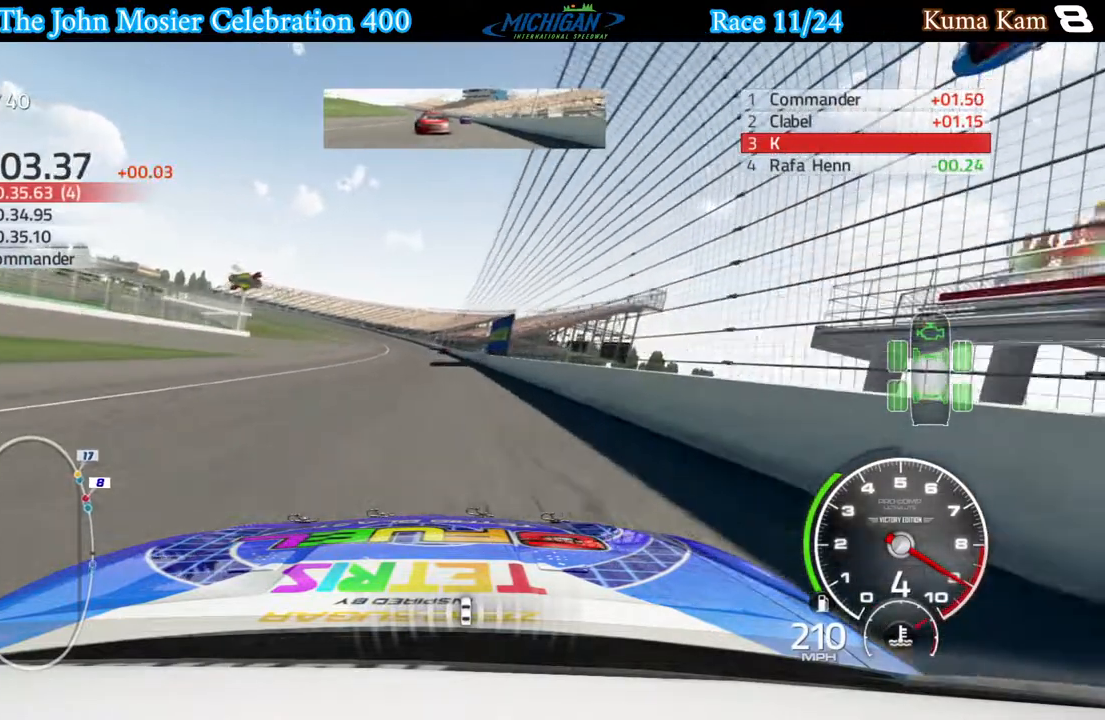
{"buttons": ["R2"], "left_stick": "left", "right_stick": "center", "events": [[167, "left_stick", "left"]]}
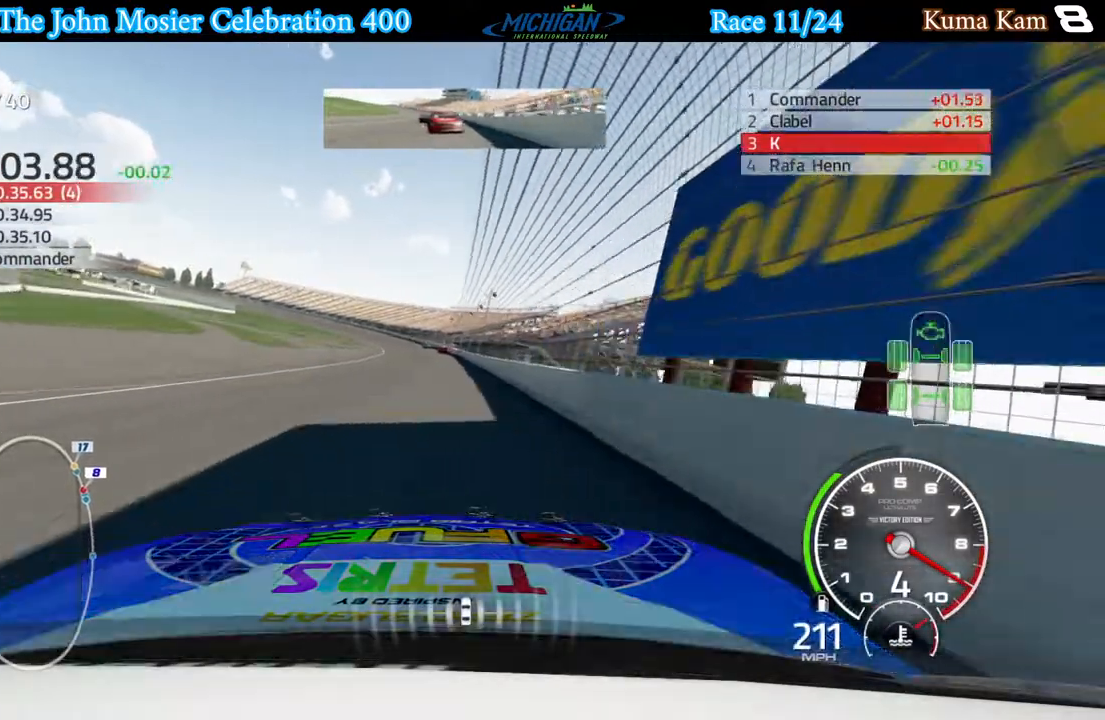
{"buttons": ["R2"], "left_stick": "left", "right_stick": "center", "events": [[100, "left_stick", "center"], [233, "left_stick", "left"], [367, "left_stick", "center"], [450, "left_stick", "left"]]}
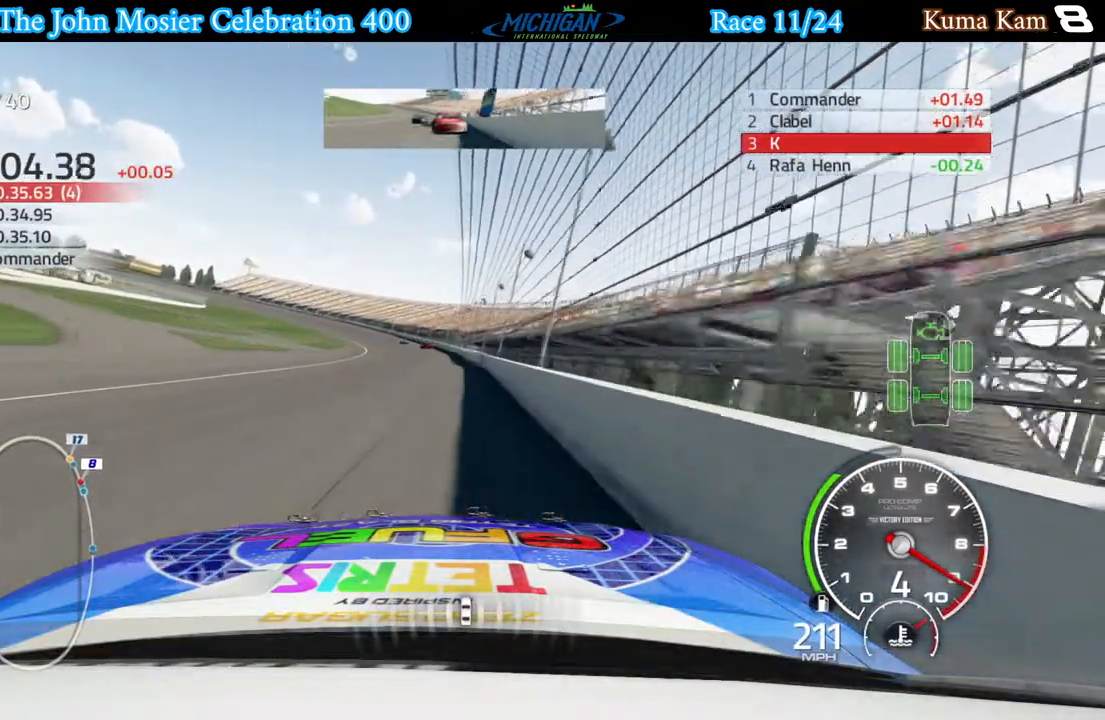
{"buttons": ["R2"], "left_stick": "left", "right_stick": "center", "events": [[133, "left_stick", "center"], [267, "left_stick", "left"], [433, "left_stick", "center"], [500, "left_stick", "left"]]}
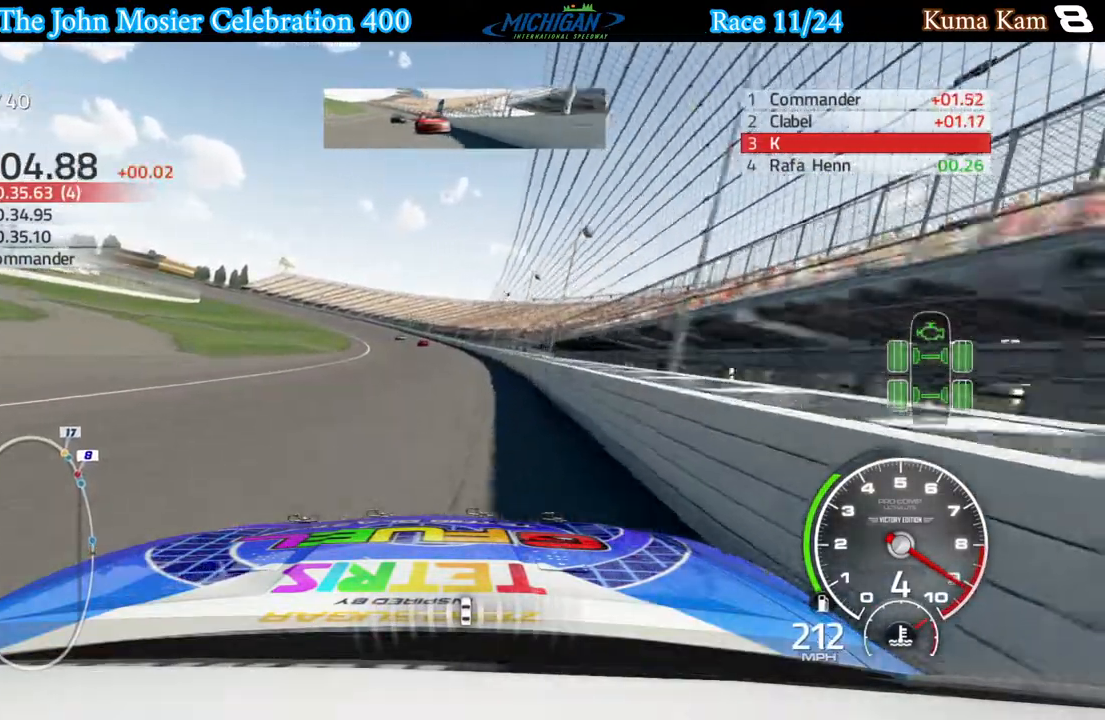
{"buttons": ["R2"], "left_stick": "left", "right_stick": "center", "events": []}
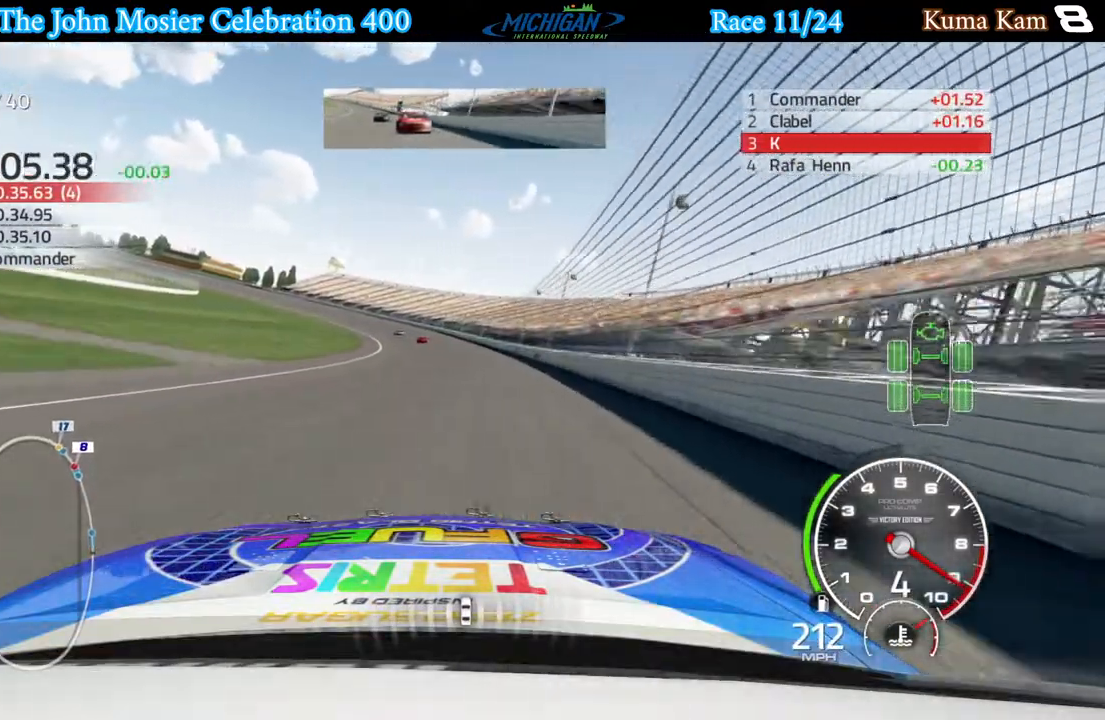
{"buttons": ["R2"], "left_stick": "left", "right_stick": "center", "events": [[333, "left_stick", "center"], [450, "left_stick", "left"]]}
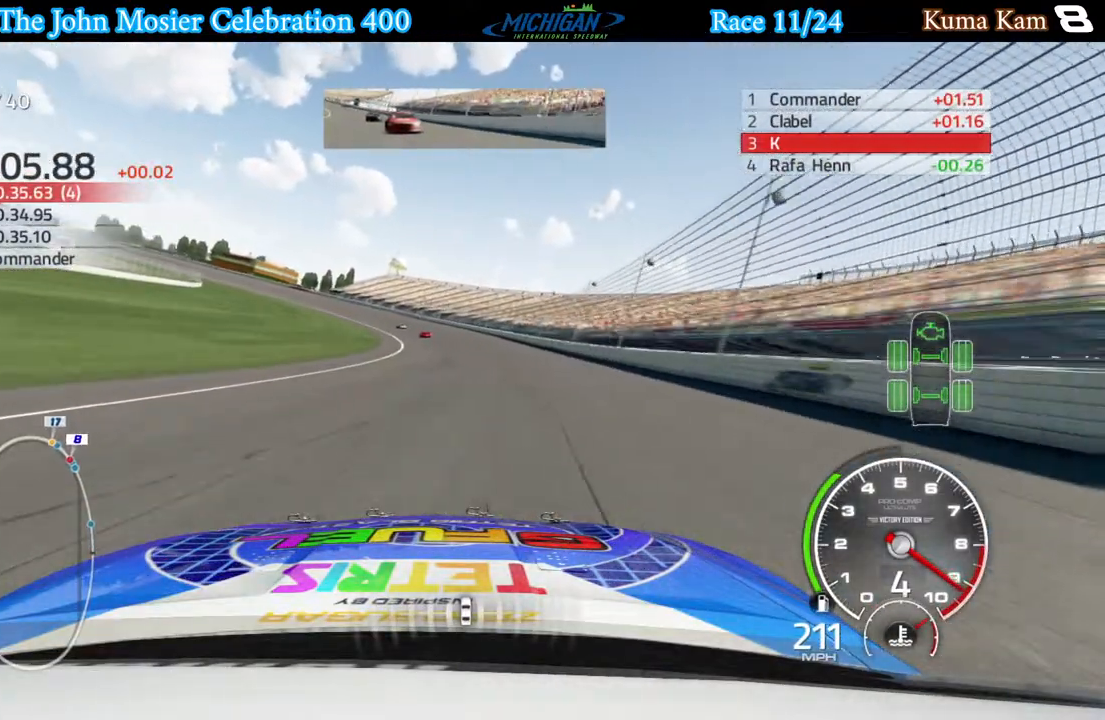
{"buttons": ["R2"], "left_stick": "left", "right_stick": "center", "events": []}
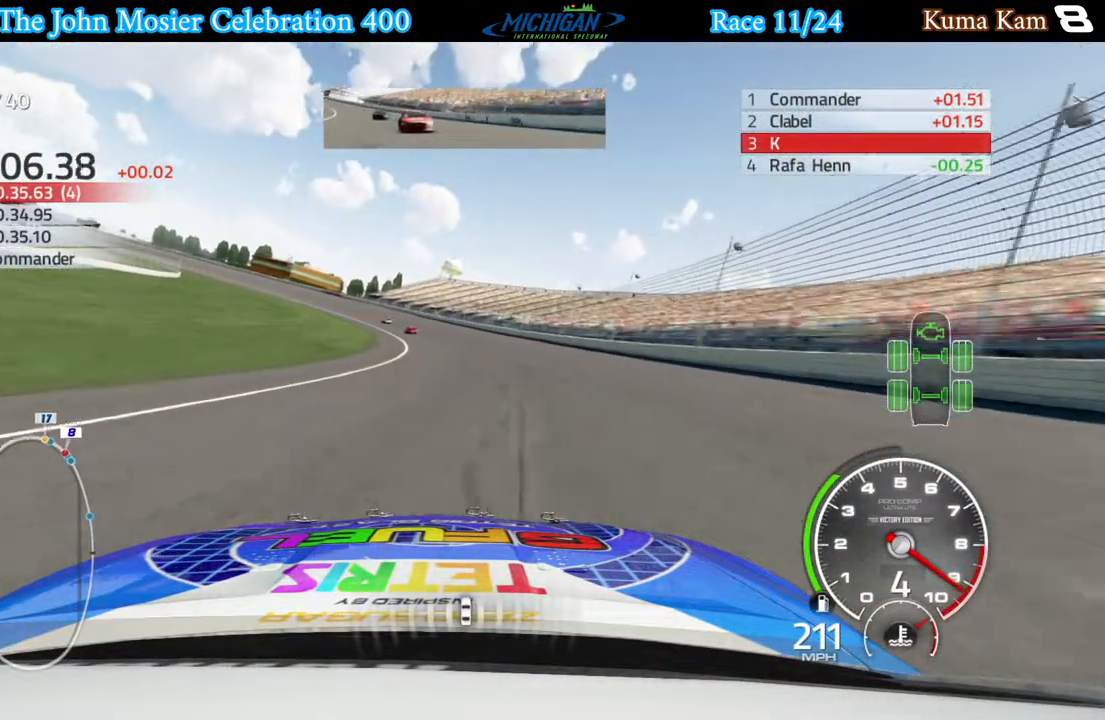
{"buttons": ["R2"], "left_stick": "left", "right_stick": "center", "events": []}
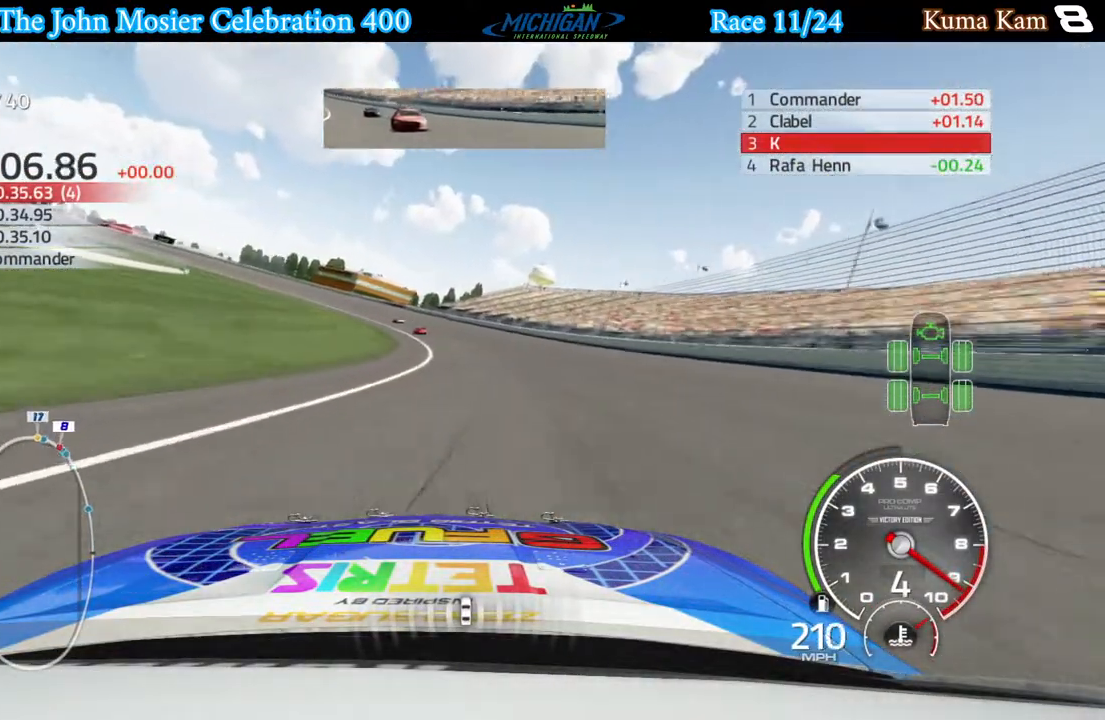
{"buttons": [], "left_stick": "left", "right_stick": "center", "events": [[117, "R2", "up"]]}
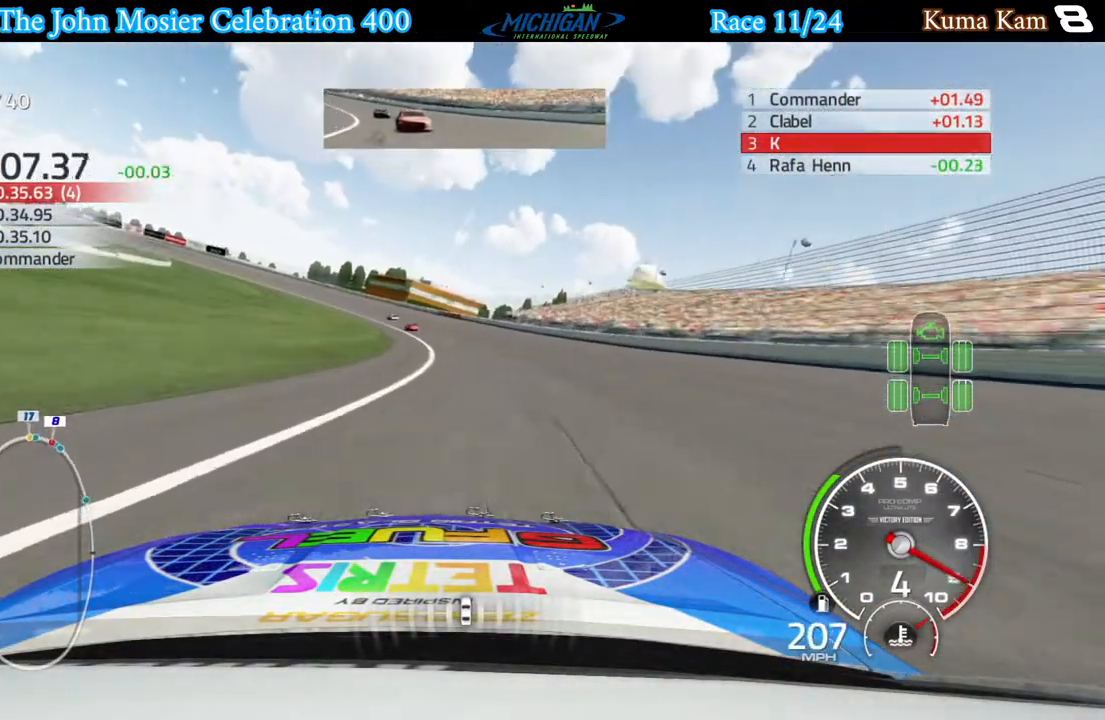
{"buttons": [], "left_stick": "left", "right_stick": "center", "events": [[217, "L2", "down"], [350, "L2", "up"]]}
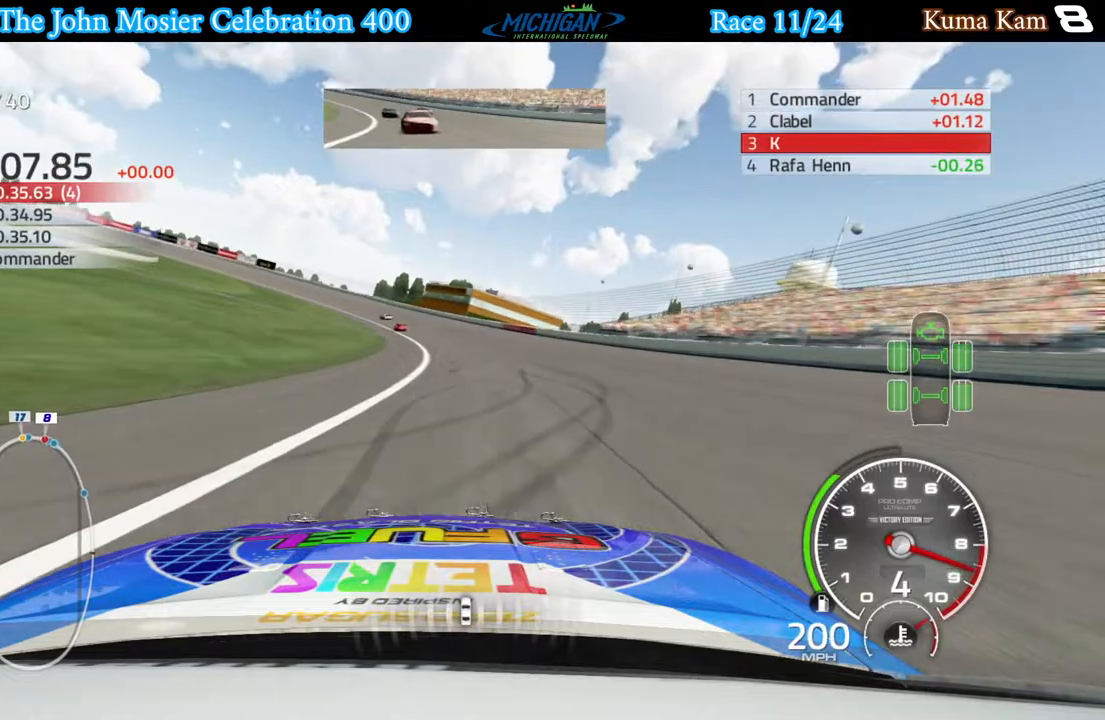
{"buttons": ["R2"], "left_stick": "left", "right_stick": "center", "events": [[350, "R2", "down"]]}
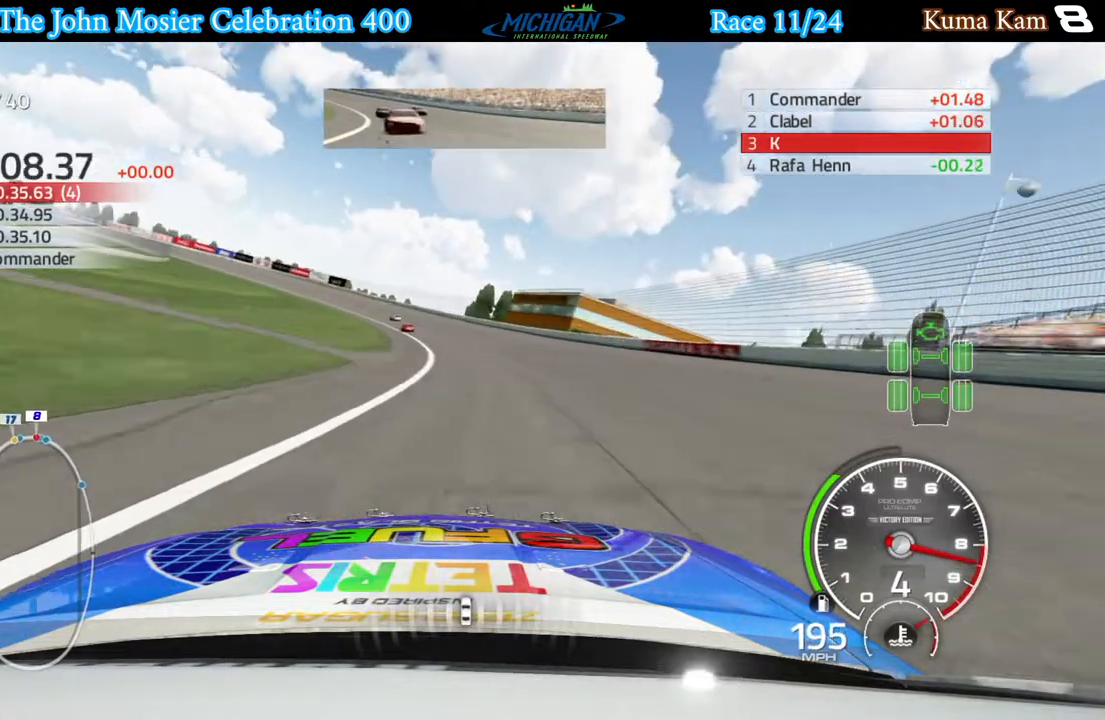
{"buttons": [], "left_stick": "left", "right_stick": "center", "events": [[467, "R2", "up"]]}
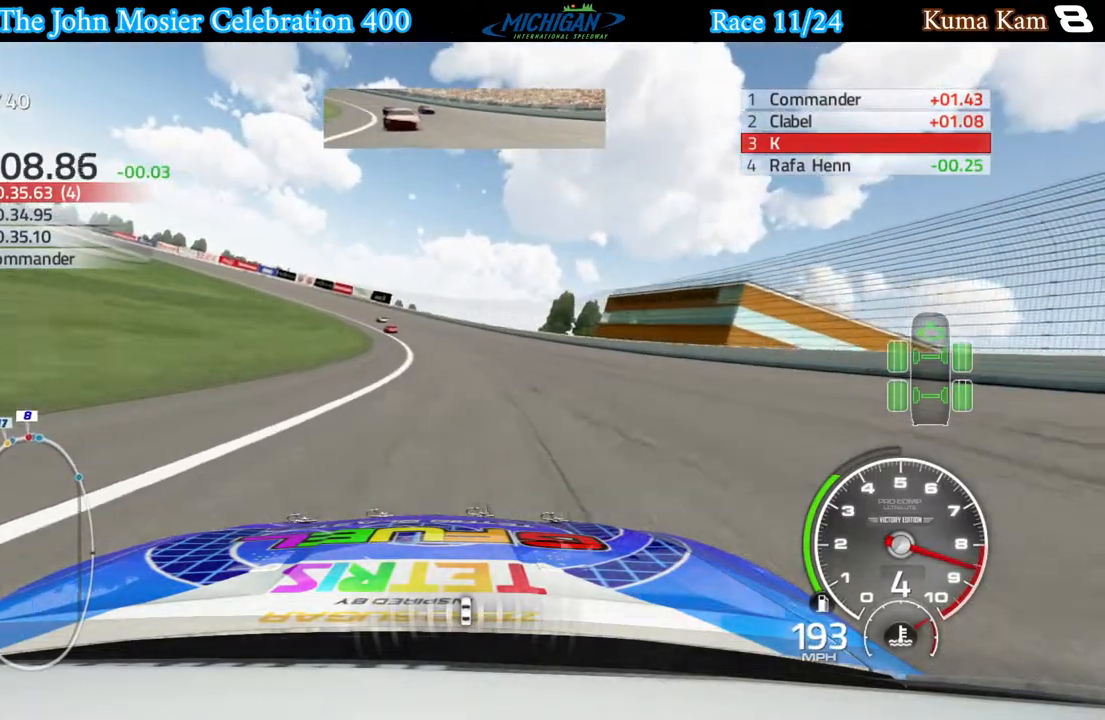
{"buttons": ["R2"], "left_stick": "left", "right_stick": "center", "events": [[450, "R2", "down"]]}
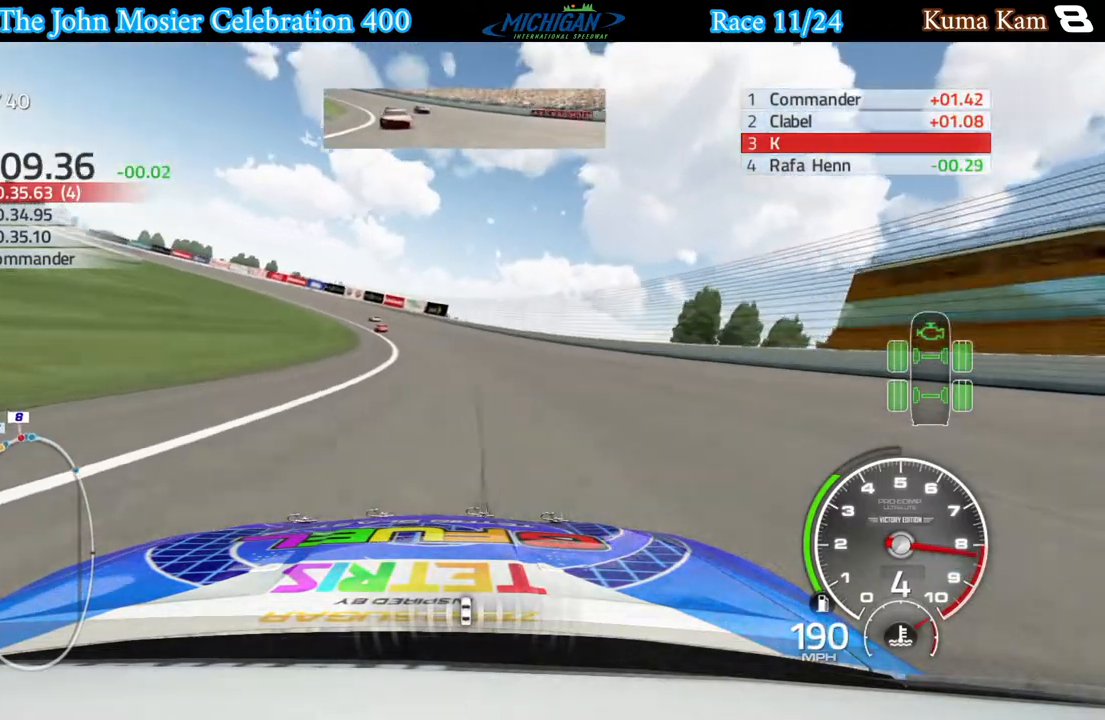
{"buttons": ["R2"], "left_stick": "left", "right_stick": "center", "events": []}
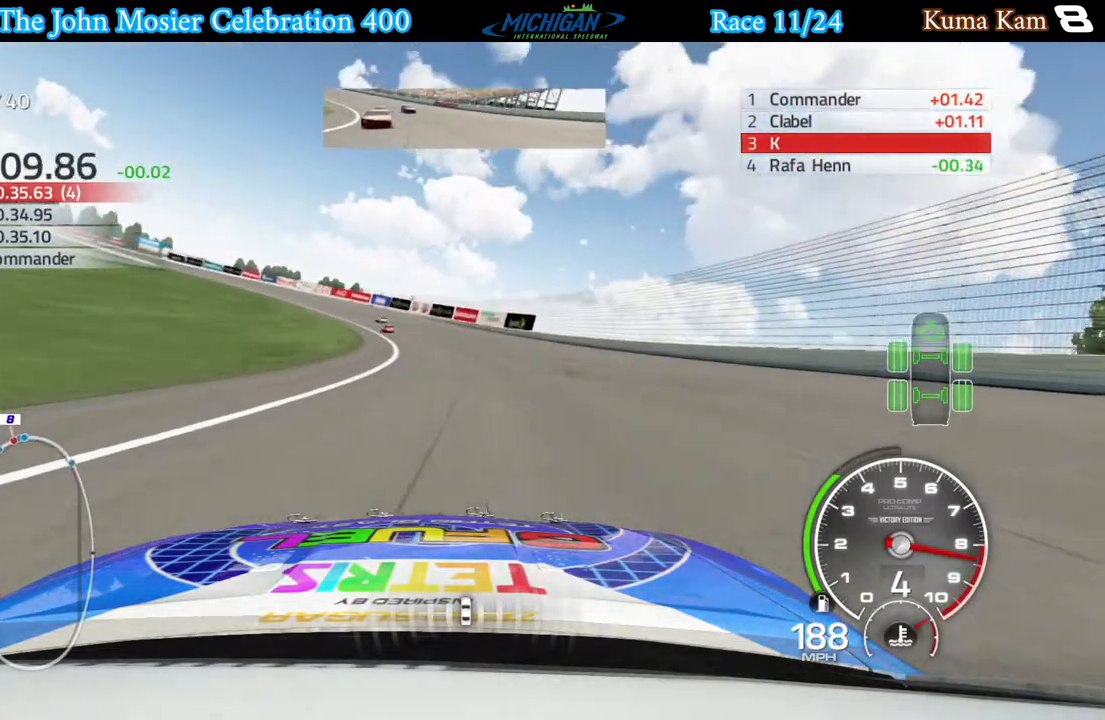
{"buttons": ["R2"], "left_stick": "left", "right_stick": "center", "events": []}
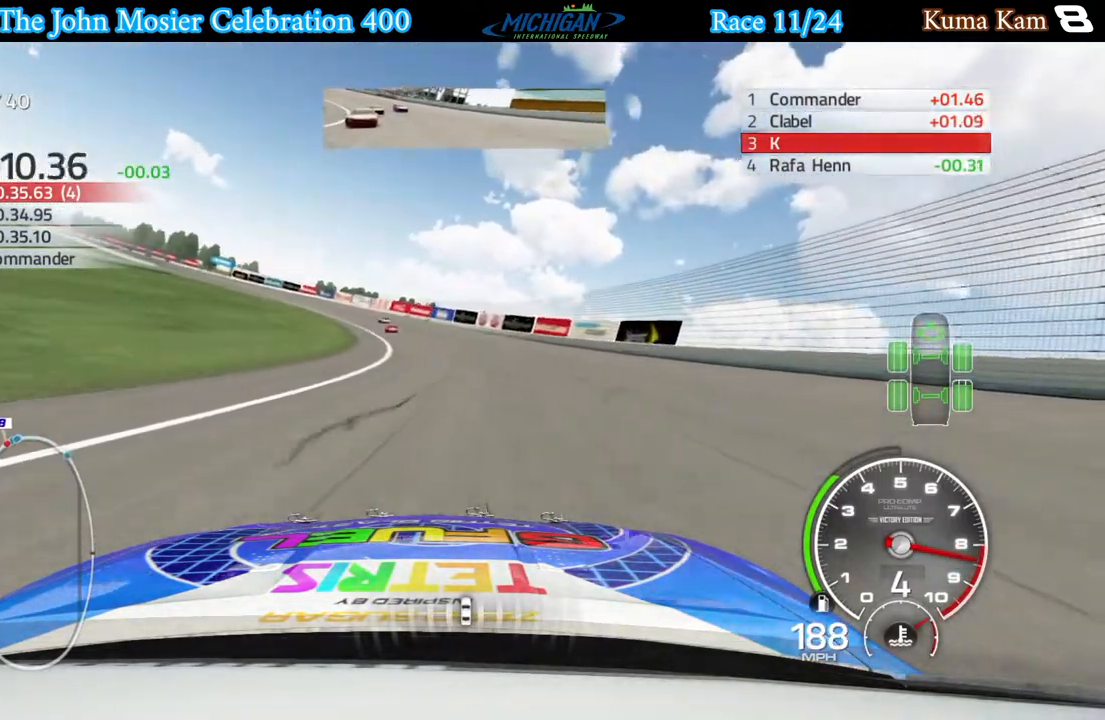
{"buttons": ["R2"], "left_stick": "left", "right_stick": "center", "events": []}
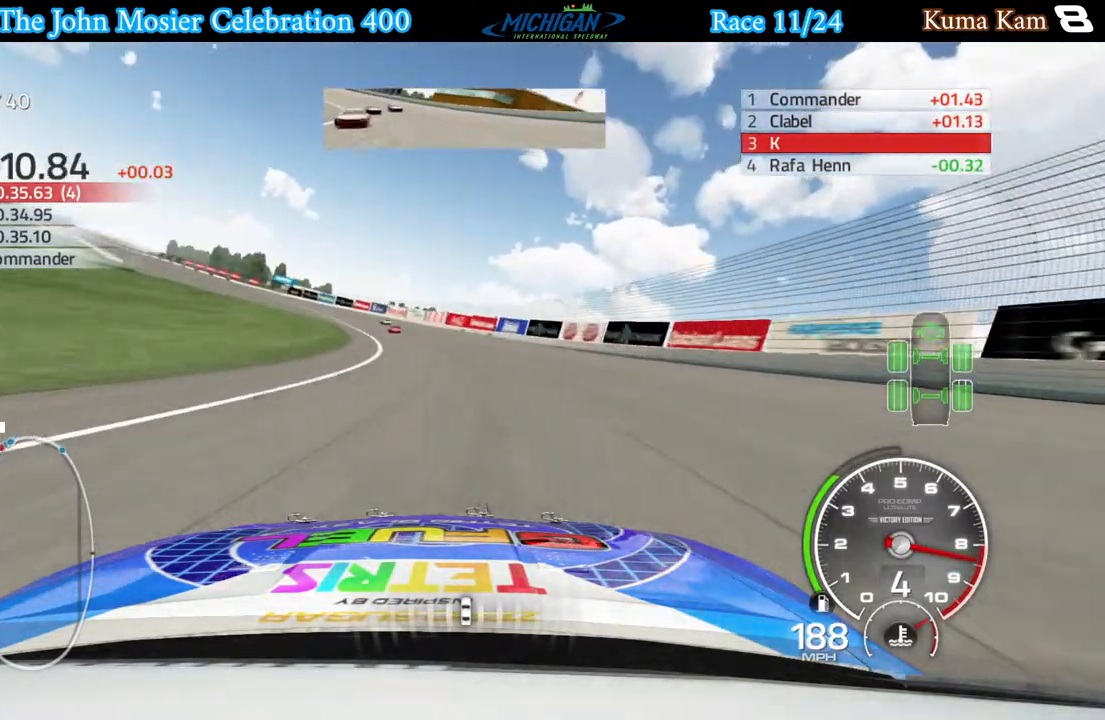
{"buttons": ["R2"], "left_stick": "left", "right_stick": "center", "events": []}
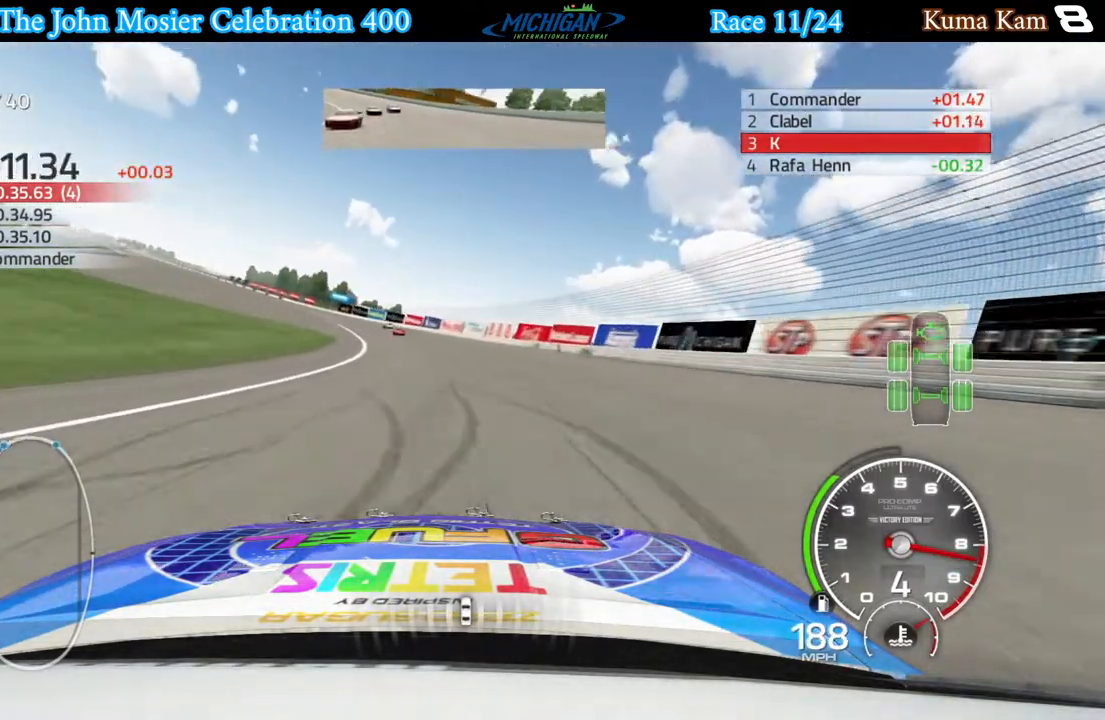
{"buttons": ["R2"], "left_stick": "left", "right_stick": "center", "events": []}
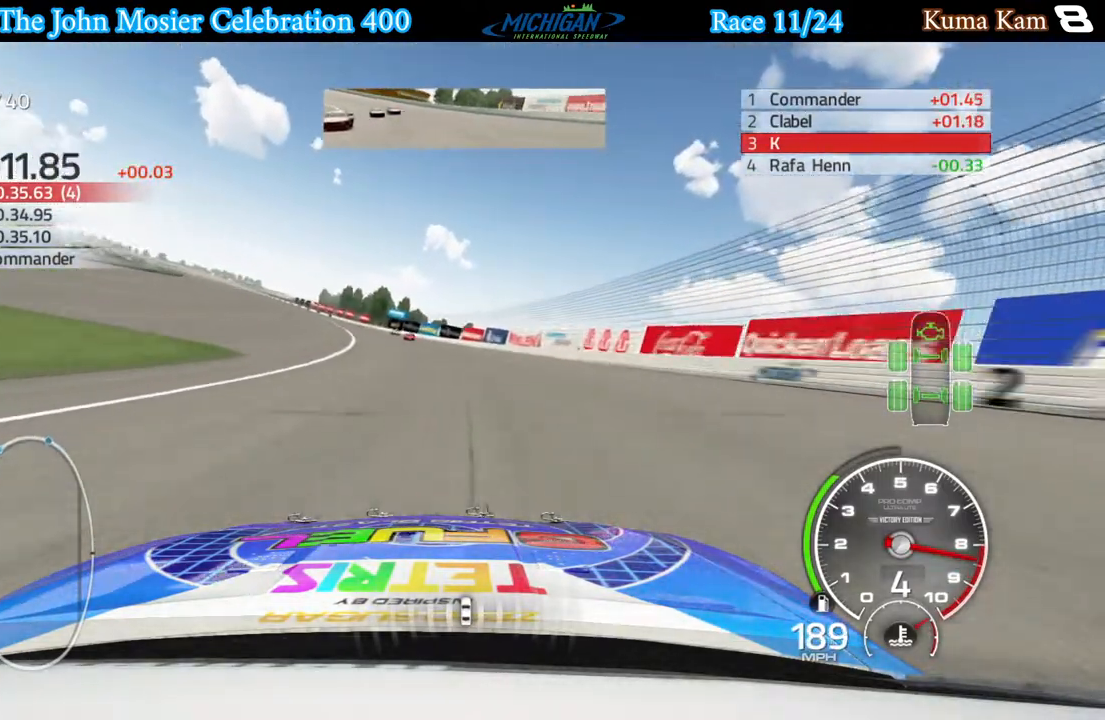
{"buttons": ["R2"], "left_stick": "left", "right_stick": "center", "events": []}
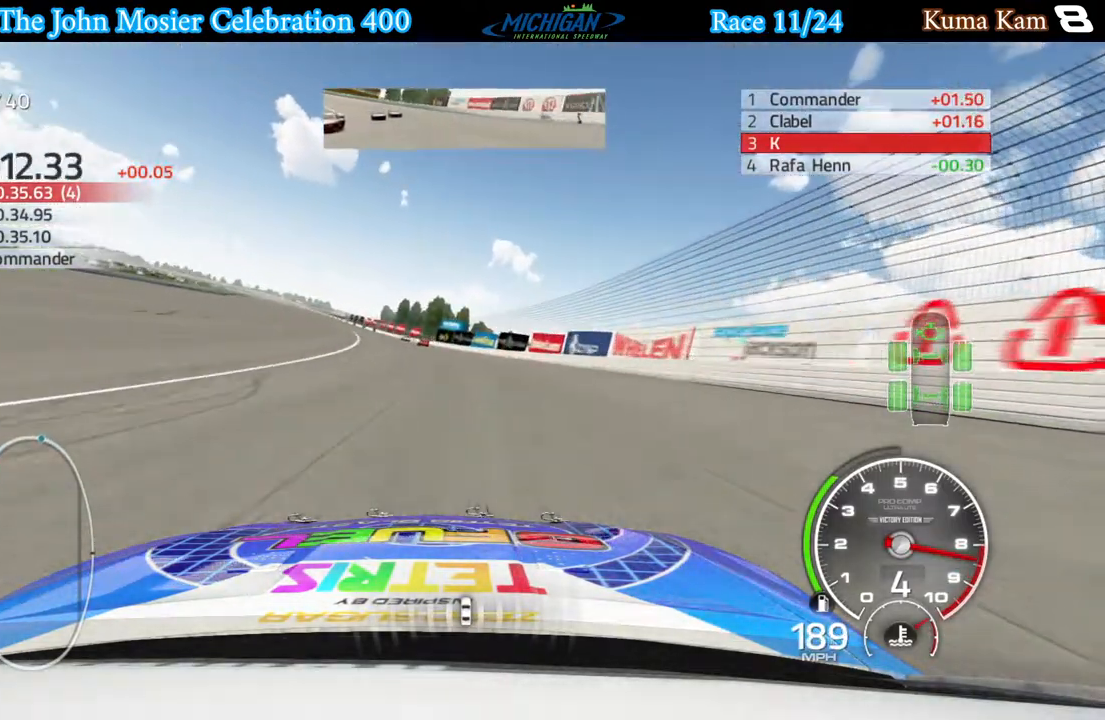
{"buttons": ["R2"], "left_stick": "left", "right_stick": "center", "events": [[333, "left_stick", "center"], [383, "left_stick", "left"]]}
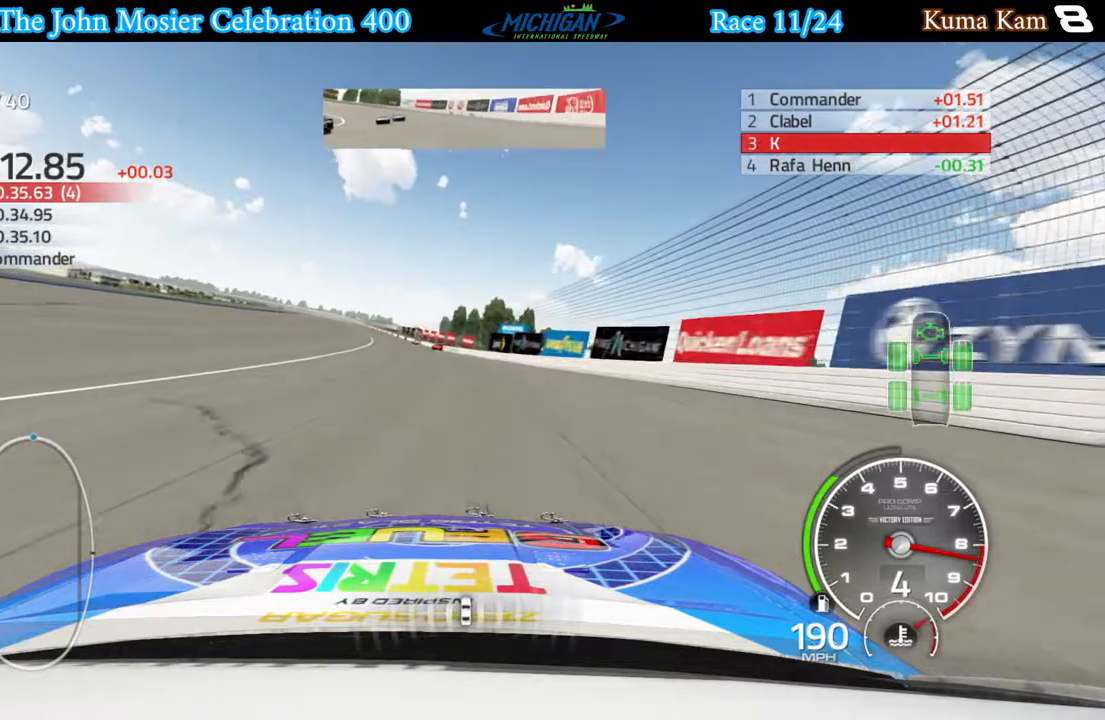
{"buttons": ["R2"], "left_stick": "left", "right_stick": "center", "events": [[133, "left_stick", "center"], [183, "left_stick", "left"]]}